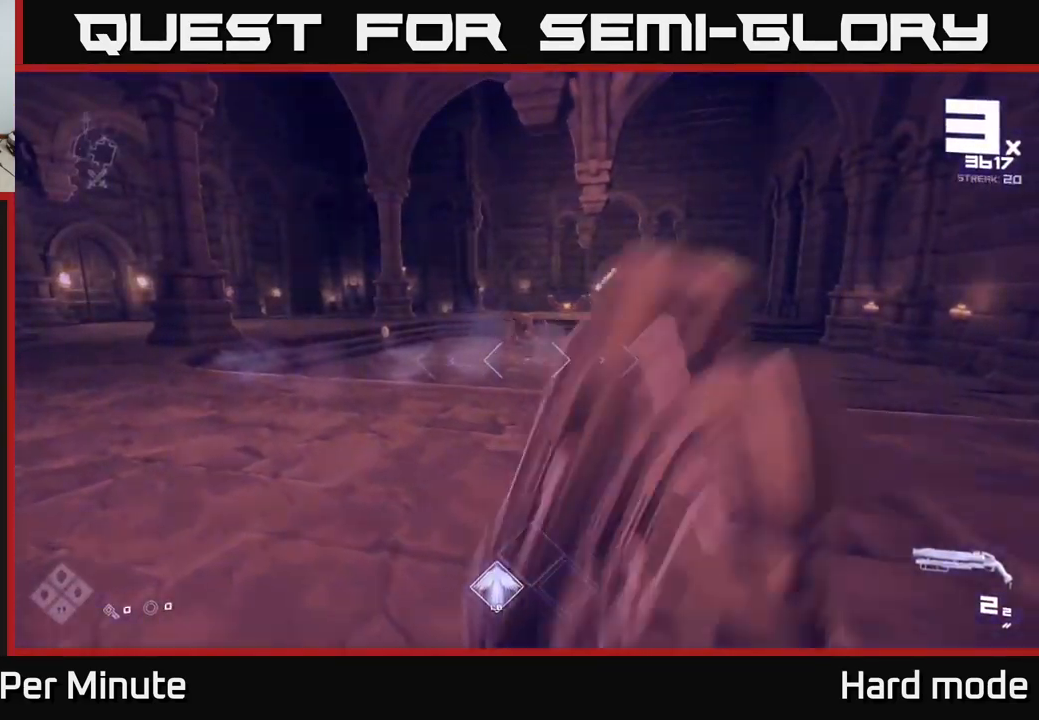
Gameplay with a controller (Xbox layout); each line is a JSON object with the inputs held at the frame after it. "events" lists button and stick changes between this image and that frame as [ms after this image, input, new state], when the widget could be followed in between.
{"buttons": [], "left_stick": "up-left", "right_stick": "center", "events": []}
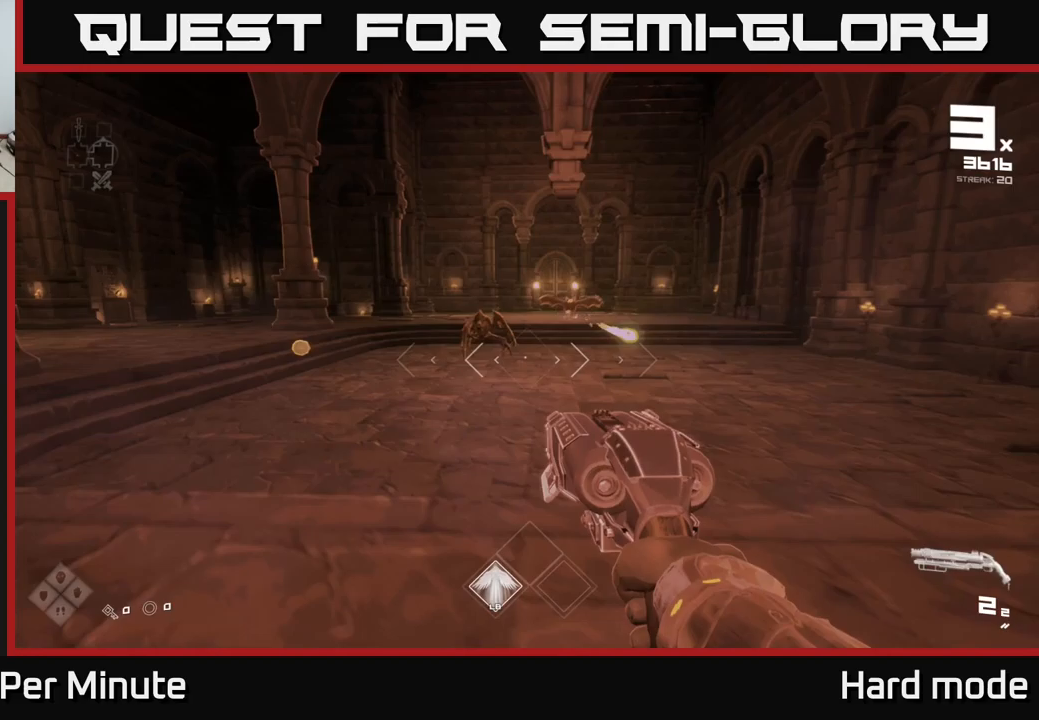
{"buttons": [], "left_stick": "up-left", "right_stick": "right", "events": [[350, "R2", "down"], [450, "R2", "up"], [500, "right_stick", "right"]]}
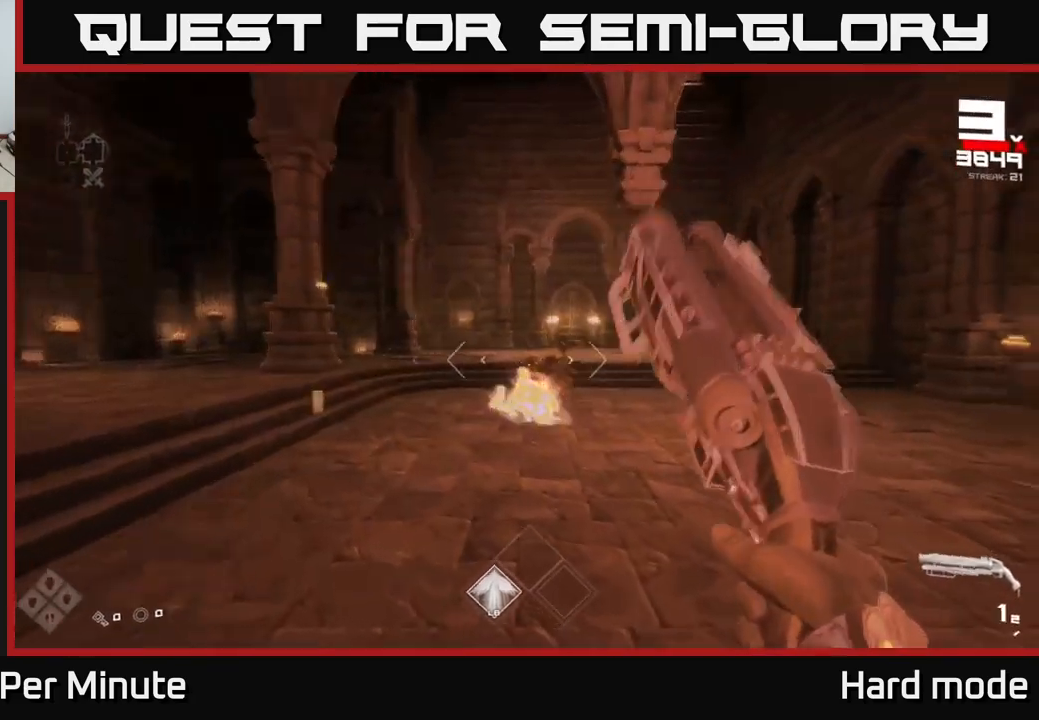
{"buttons": [], "left_stick": "left", "right_stick": "down-right", "events": [[83, "left_stick", "left"], [233, "R2", "down"], [283, "right_stick", "center"], [300, "R2", "up"], [500, "right_stick", "down-right"]]}
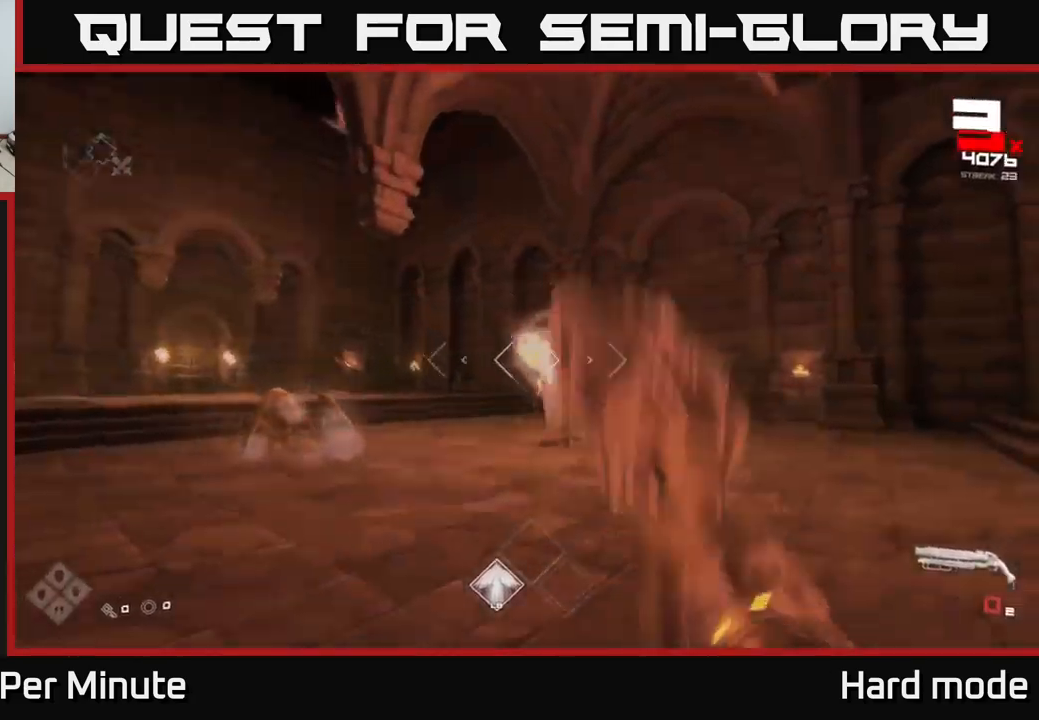
{"buttons": [], "left_stick": "up-left", "right_stick": "center", "events": [[17, "R1", "down"], [83, "right_stick", "center"], [150, "R1", "up"], [300, "R1", "down"], [333, "left_stick", "up-left"], [433, "R1", "up"]]}
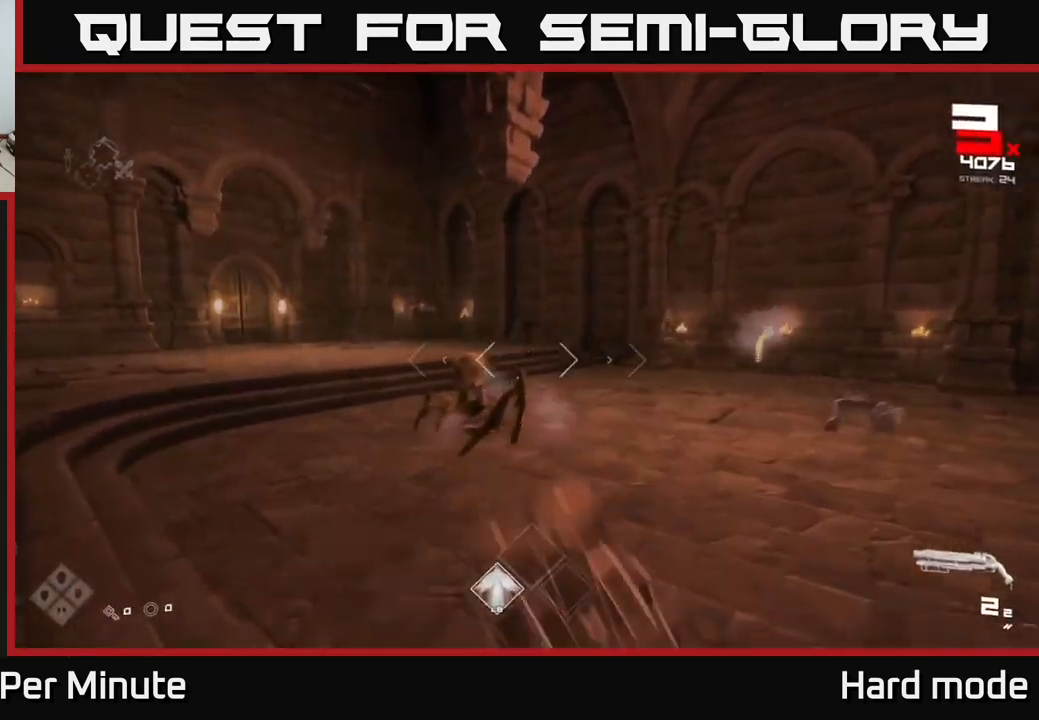
{"buttons": ["R1"], "left_stick": "left", "right_stick": "center", "events": [[50, "left_stick", "up"], [150, "R2", "down"], [250, "right_stick", "right"], [267, "R2", "up"], [283, "left_stick", "left"], [400, "right_stick", "center"], [500, "R1", "down"]]}
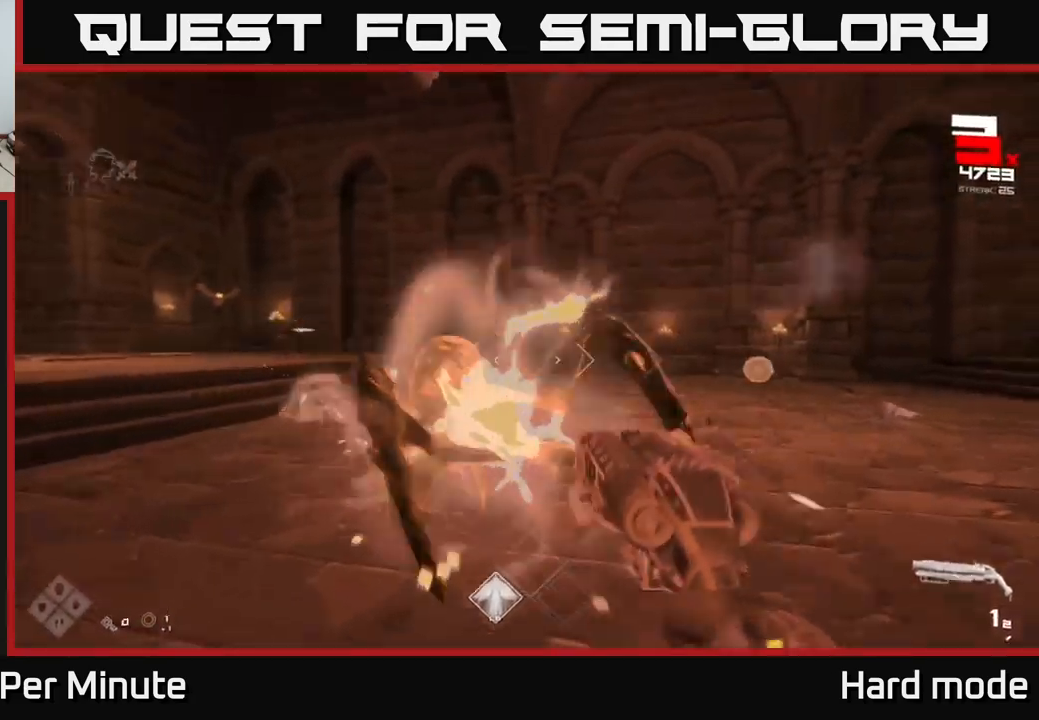
{"buttons": [], "left_stick": "up-left", "right_stick": "center", "events": [[83, "R1", "up"], [317, "R1", "down"], [383, "right_stick", "up-left"], [433, "R1", "up"], [433, "left_stick", "up-left"], [450, "right_stick", "center"]]}
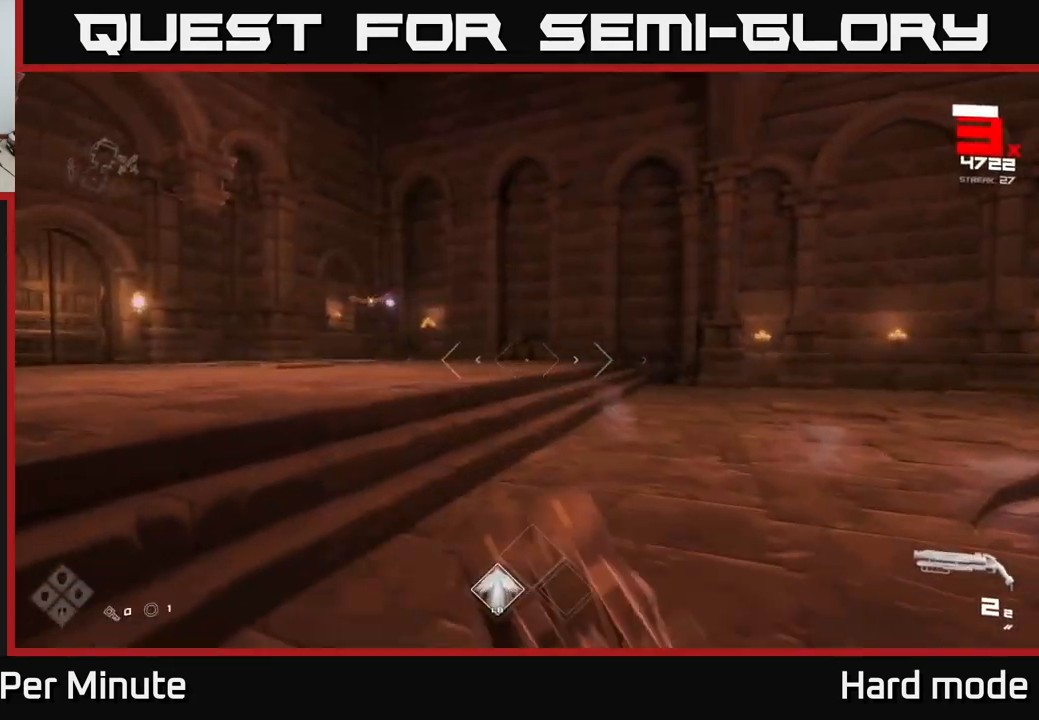
{"buttons": [], "left_stick": "up-left", "right_stick": "center", "events": []}
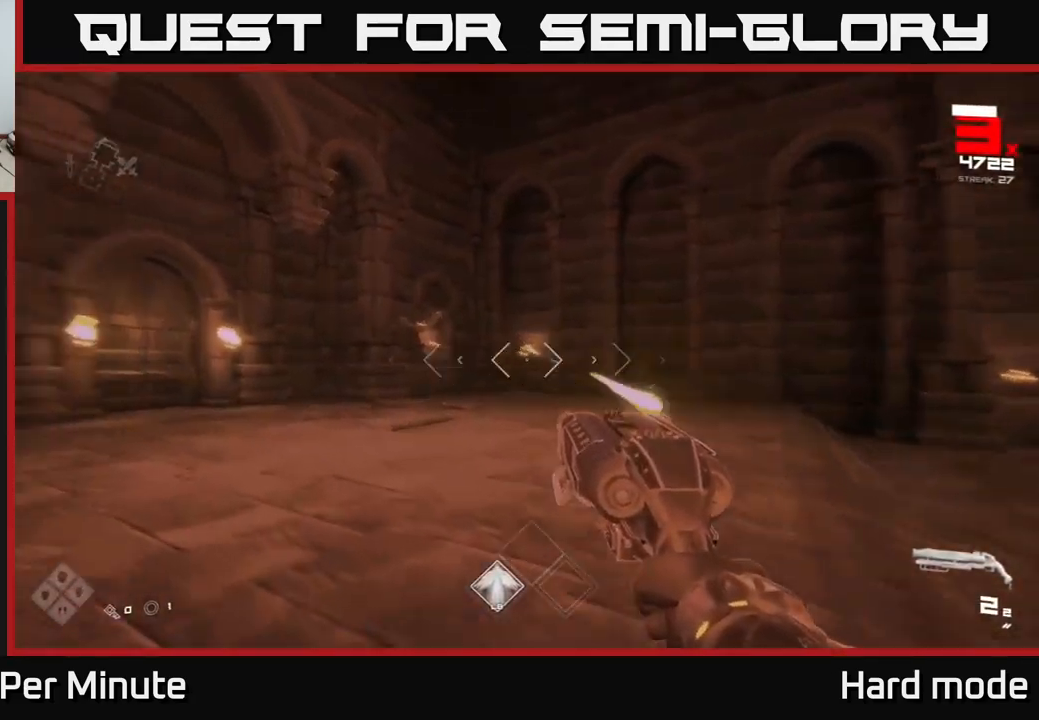
{"buttons": [], "left_stick": "up-left", "right_stick": "center", "events": []}
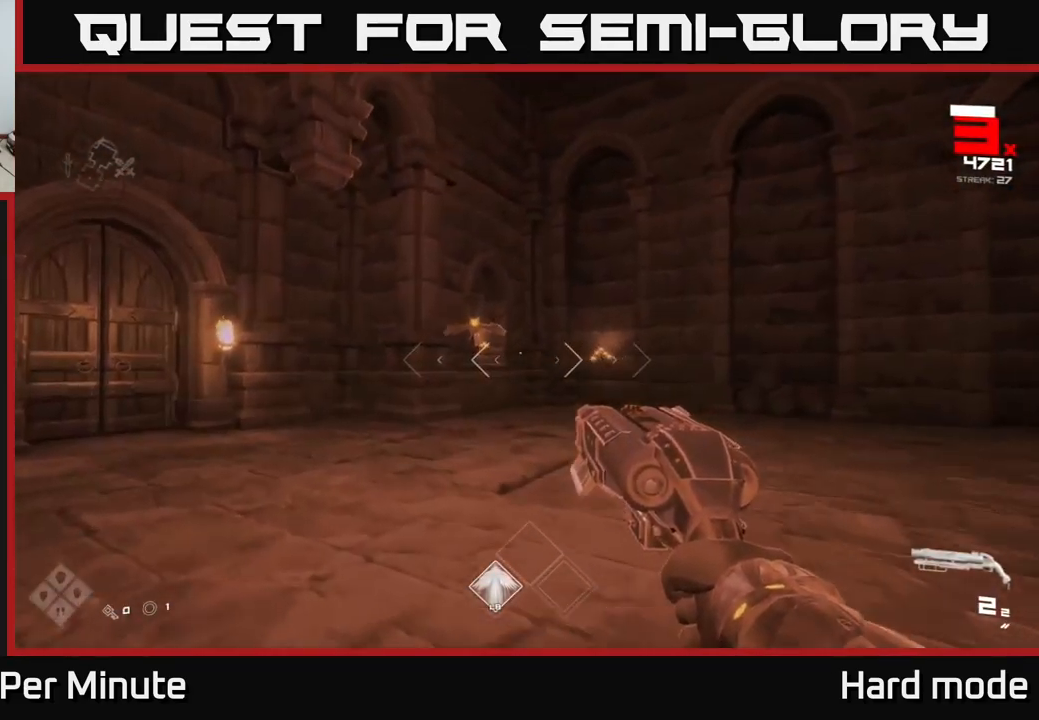
{"buttons": [], "left_stick": "up-left", "right_stick": "right", "events": [[217, "R2", "down"], [317, "R2", "up"], [433, "right_stick", "right"]]}
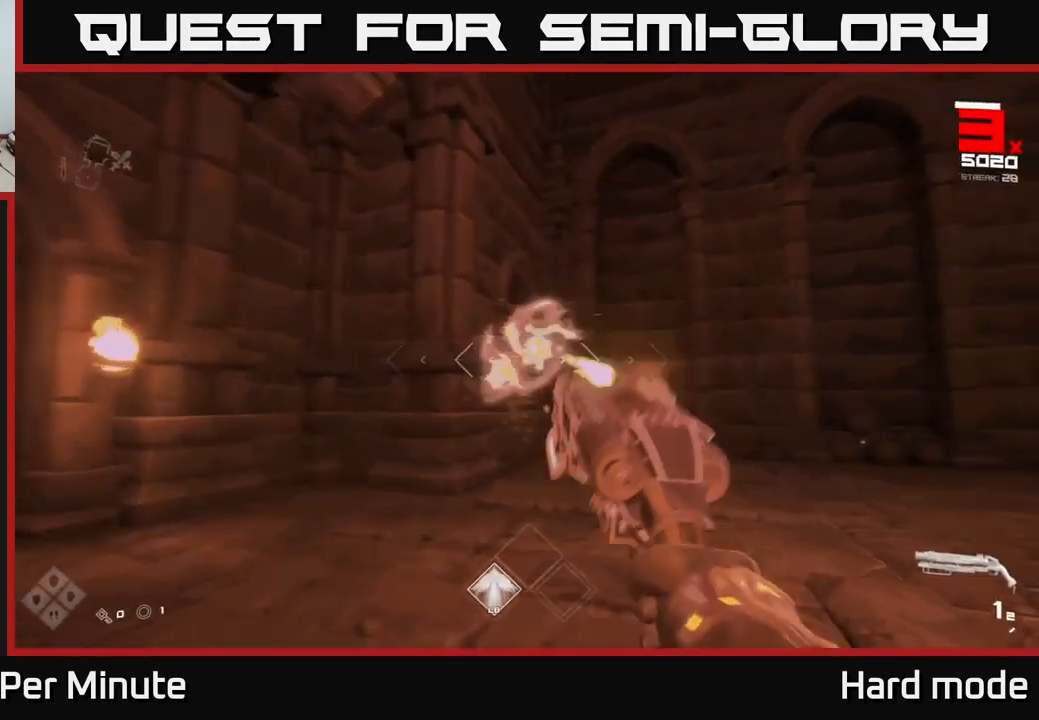
{"buttons": [], "left_stick": "up", "right_stick": "right", "events": [[33, "R2", "down"], [67, "right_stick", "center"], [133, "R2", "up"], [183, "left_stick", "up"], [267, "right_stick", "right"], [400, "R1", "down"], [500, "R1", "up"]]}
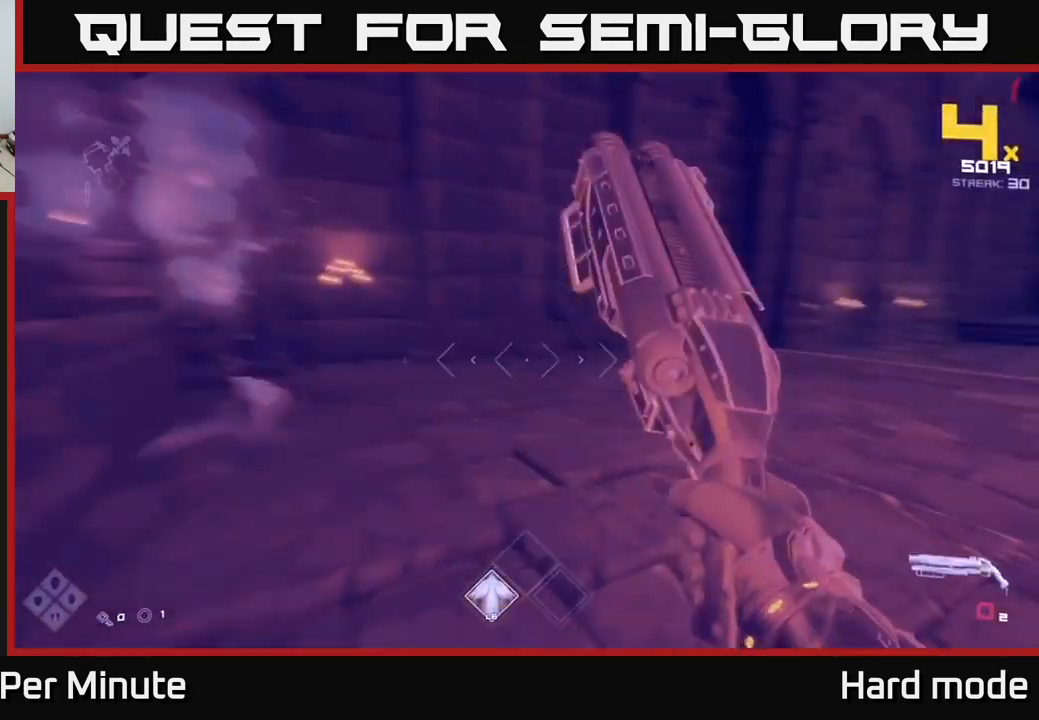
{"buttons": [], "left_stick": "left", "right_stick": "center", "events": [[100, "left_stick", "up-left"], [200, "R1", "down"], [217, "left_stick", "left"], [317, "R1", "up"], [450, "right_stick", "center"]]}
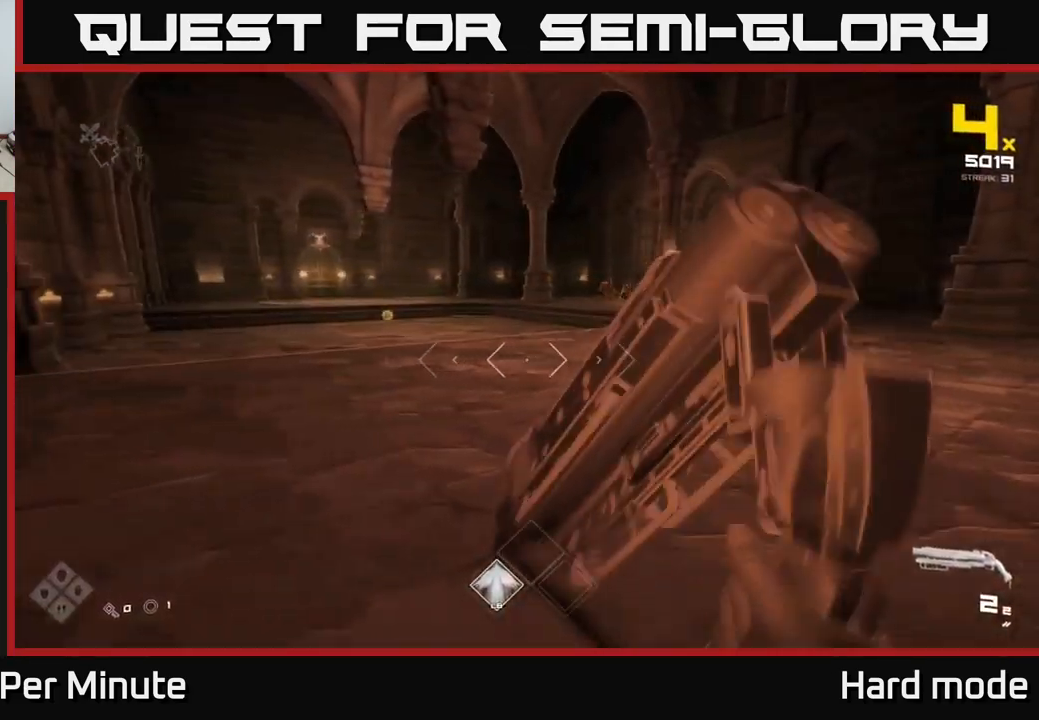
{"buttons": [], "left_stick": "up", "right_stick": "right", "events": [[33, "L1", "down"], [67, "left_stick", "up-left"], [317, "left_stick", "up"], [367, "L1", "up"], [400, "right_stick", "right"]]}
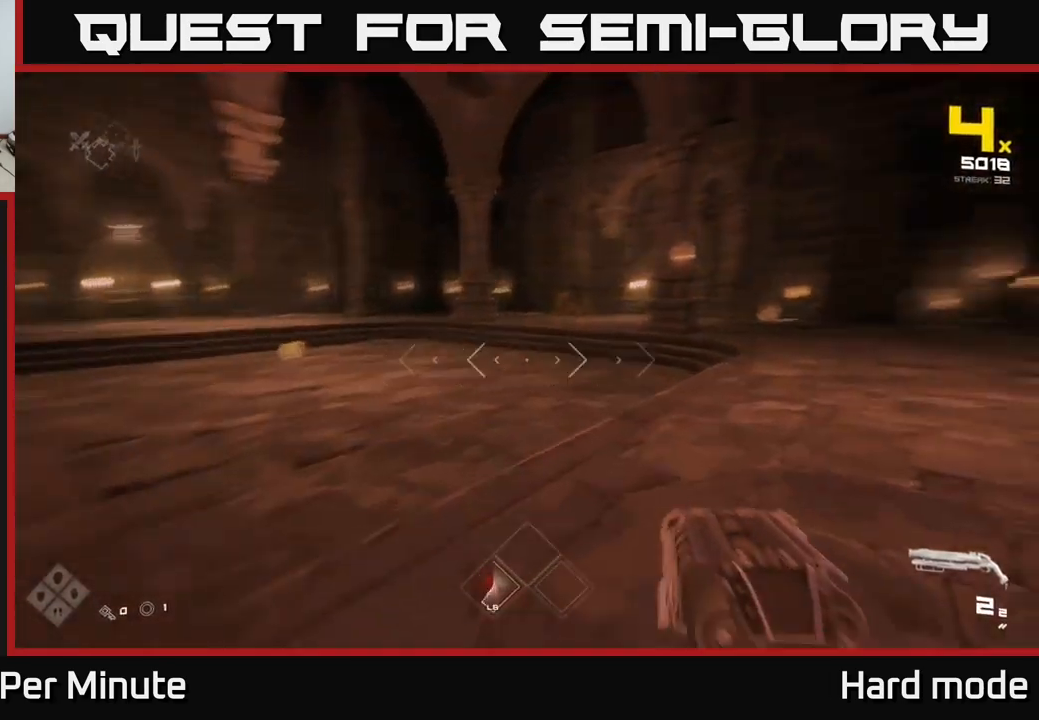
{"buttons": [], "left_stick": "up-left", "right_stick": "center", "events": [[117, "right_stick", "center"], [134, "left_stick", "up-left"]]}
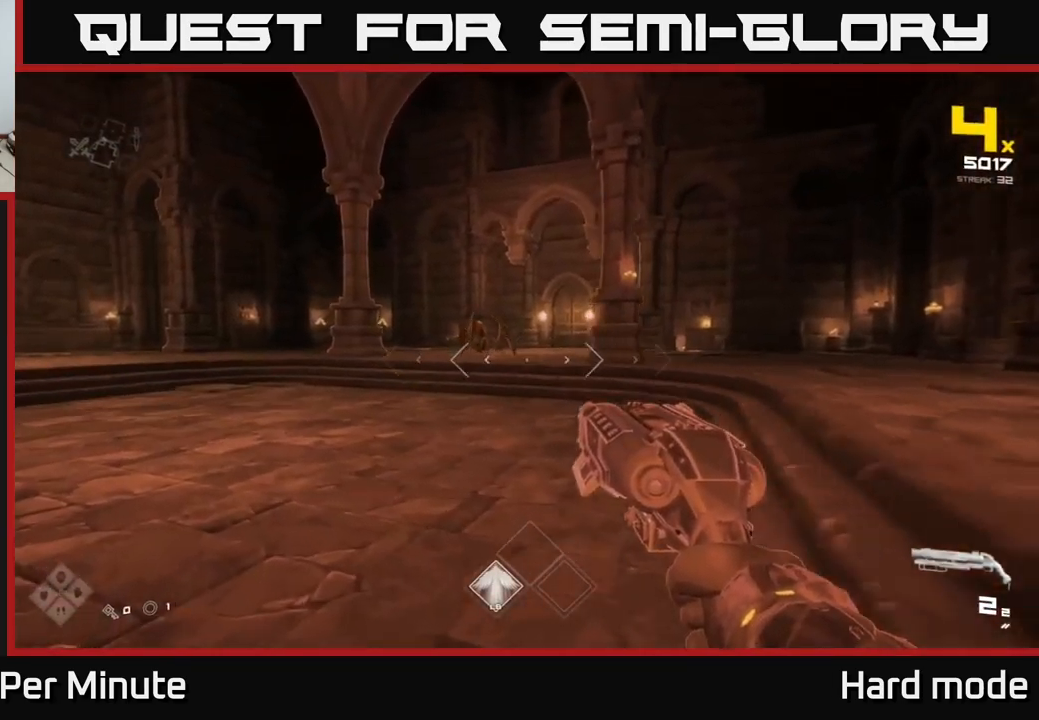
{"buttons": [], "left_stick": "up", "right_stick": "center", "events": [[450, "left_stick", "up"]]}
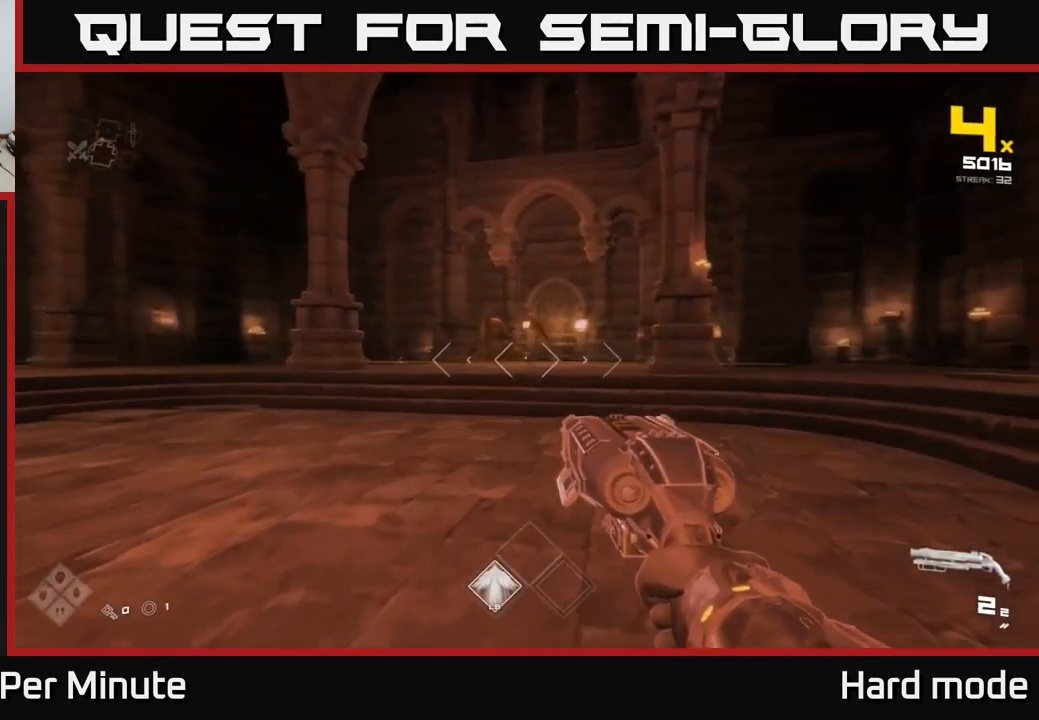
{"buttons": [], "left_stick": "down-left", "right_stick": "center", "events": [[300, "R2", "down"], [334, "left_stick", "left"], [384, "R2", "up"], [417, "left_stick", "down-left"]]}
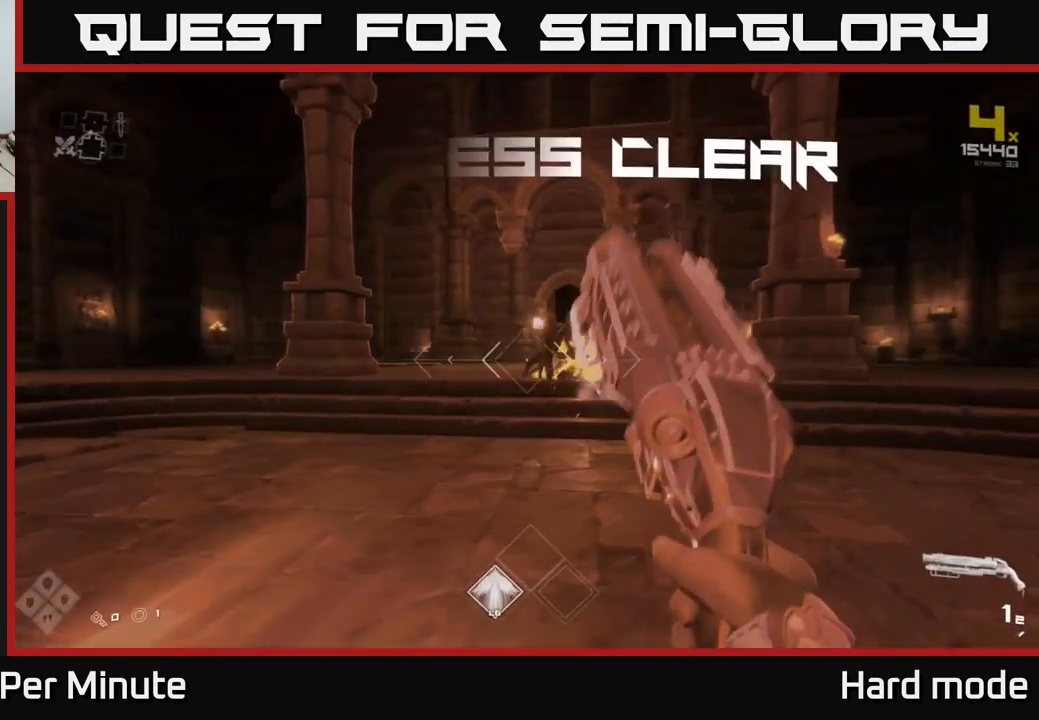
{"buttons": ["R1"], "left_stick": "down-right", "right_stick": "center", "events": [[34, "right_stick", "up-right"], [100, "R2", "down"], [134, "left_stick", "down"], [150, "R2", "up"], [250, "right_stick", "down-right"], [317, "right_stick", "center"], [417, "R1", "down"], [434, "left_stick", "down-right"]]}
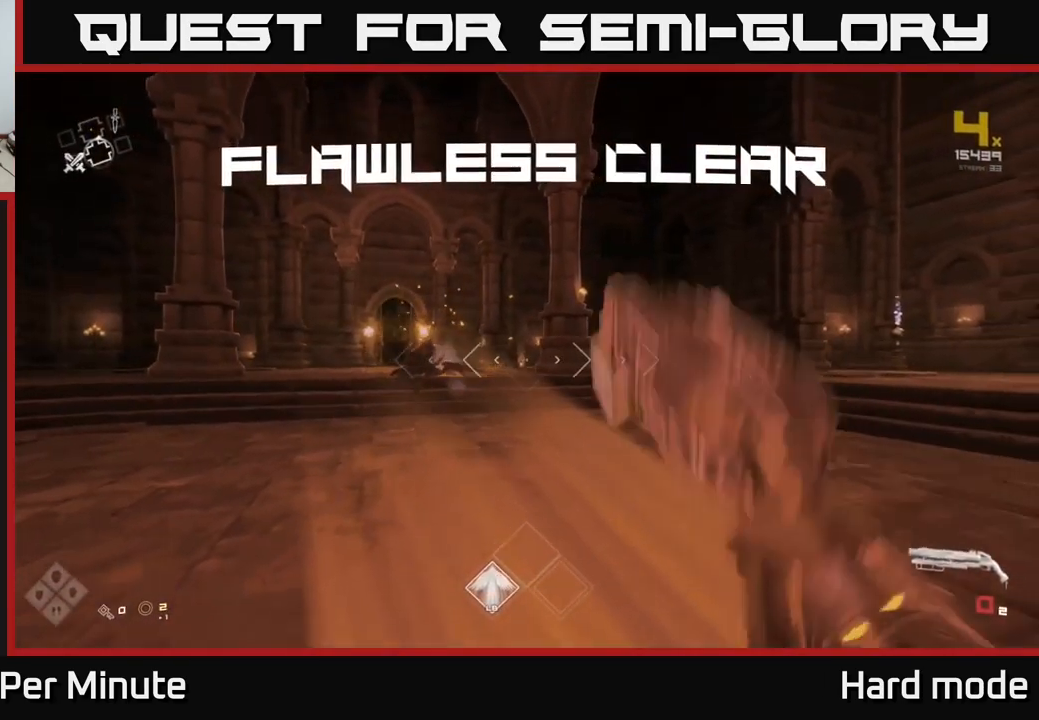
{"buttons": [], "left_stick": "down-left", "right_stick": "down-right", "events": [[67, "R1", "up"], [67, "left_stick", "right"], [117, "right_stick", "right"], [250, "R1", "down"], [250, "left_stick", "down-left"], [400, "R1", "up"], [434, "right_stick", "down-right"]]}
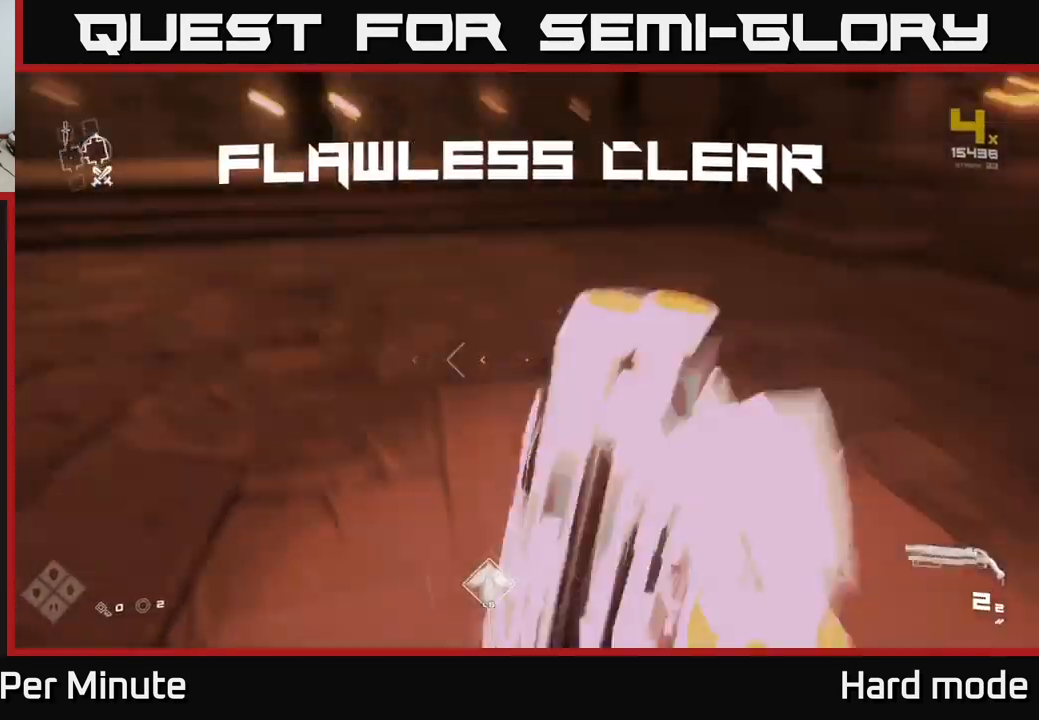
{"buttons": ["X"], "left_stick": "down", "right_stick": "center", "events": [[67, "left_stick", "left"], [134, "right_stick", "center"], [217, "left_stick", "right"], [317, "left_stick", "down-right"], [450, "X", "down"], [450, "left_stick", "down"]]}
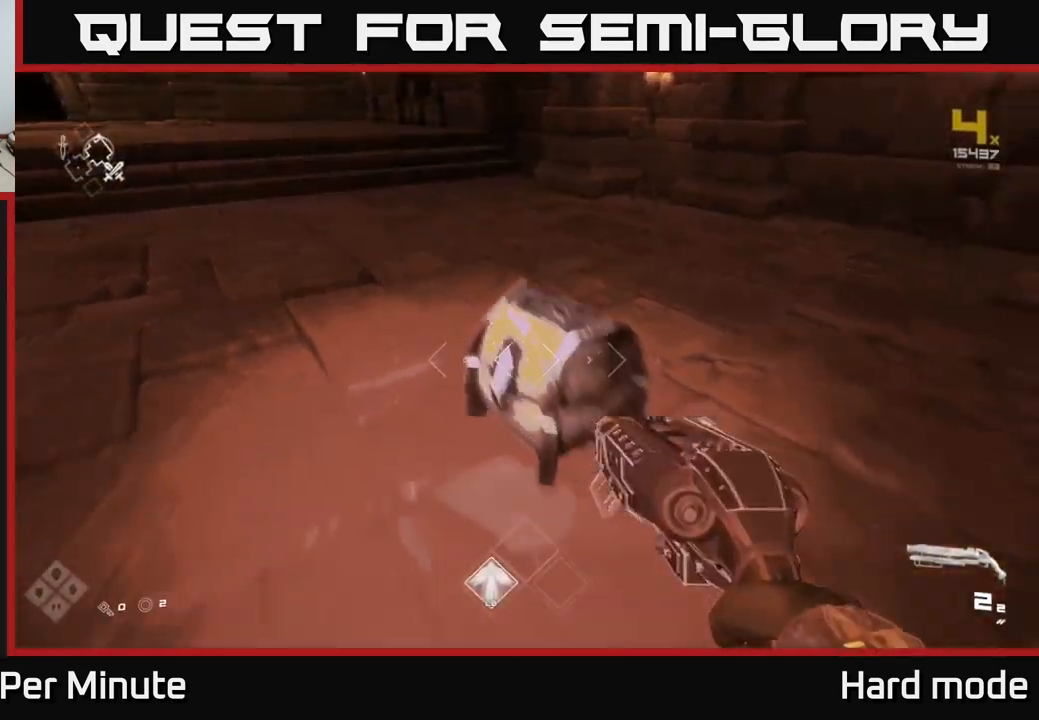
{"buttons": [], "left_stick": "up", "right_stick": "center", "events": [[50, "X", "up"], [67, "left_stick", "center"], [450, "left_stick", "up"]]}
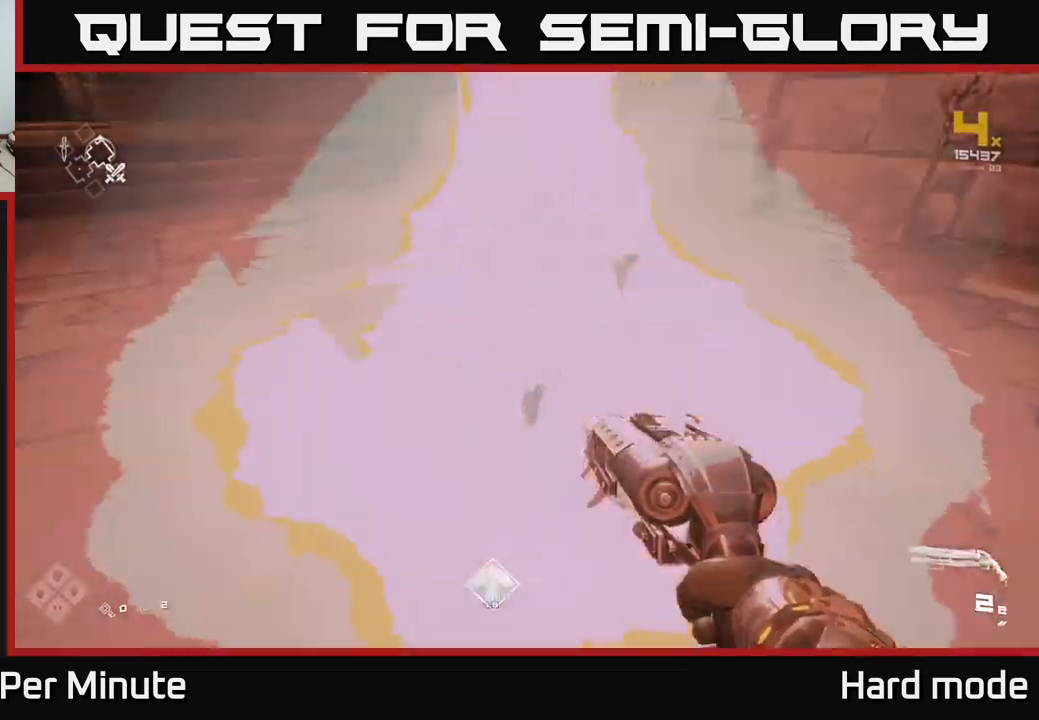
{"buttons": [], "left_stick": "up-left", "right_stick": "left", "events": [[134, "right_stick", "up-left"], [234, "right_stick", "left"], [417, "left_stick", "up-left"]]}
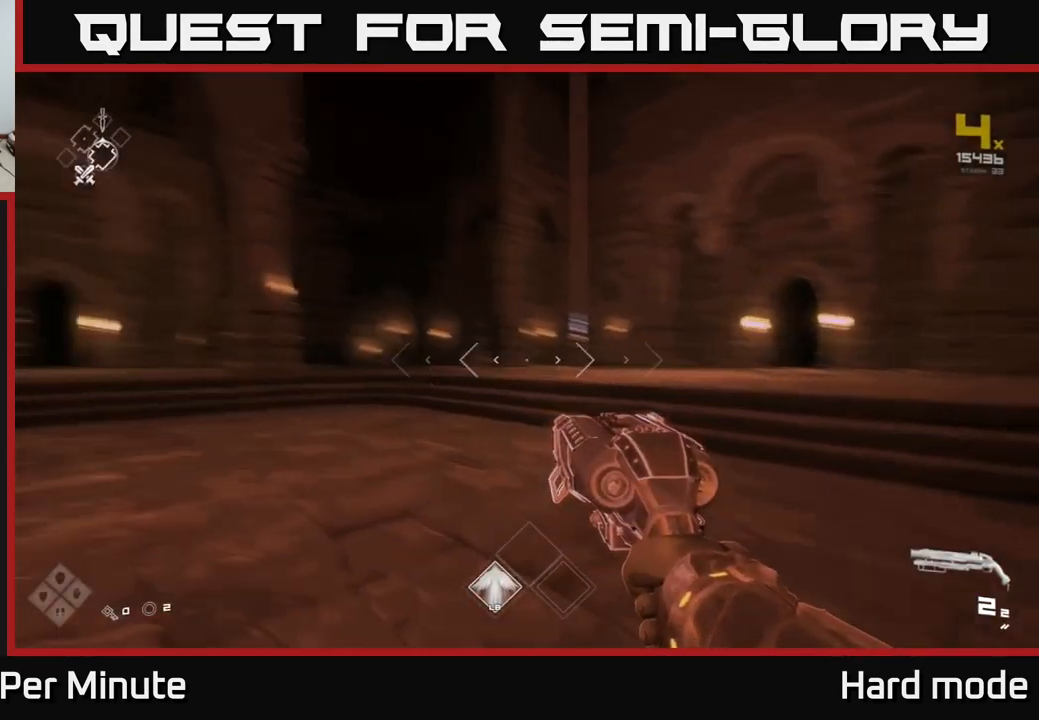
{"buttons": ["L1"], "left_stick": "up", "right_stick": "center", "events": [[100, "left_stick", "up"], [100, "right_stick", "center"], [300, "L1", "down"], [317, "right_stick", "down-left"], [400, "right_stick", "center"]]}
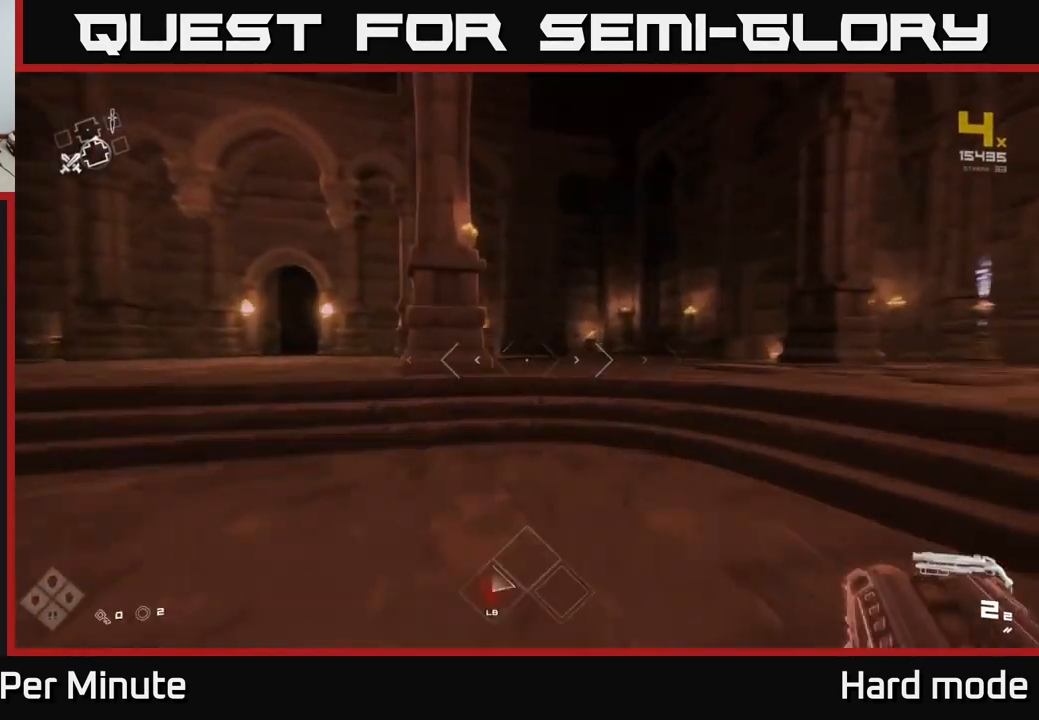
{"buttons": ["L1"], "left_stick": "up", "right_stick": "center", "events": [[117, "right_stick", "right"], [383, "right_stick", "center"]]}
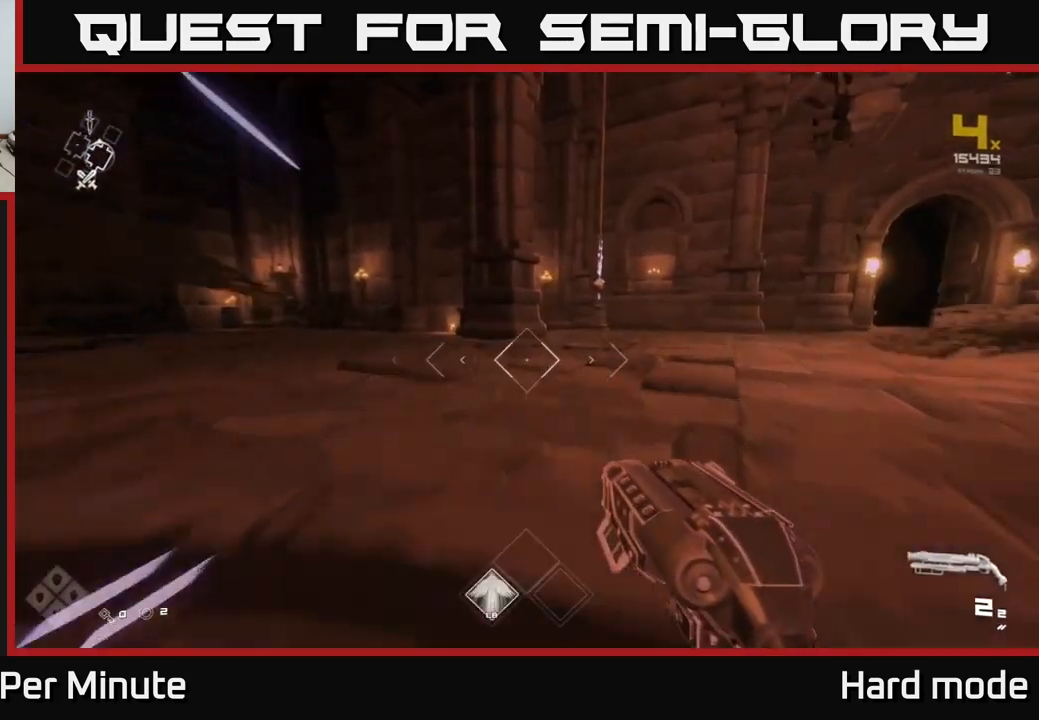
{"buttons": [], "left_stick": "right", "right_stick": "right", "events": [[84, "right_stick", "left"], [200, "L1", "up"], [217, "right_stick", "right"], [250, "left_stick", "right"], [334, "left_stick", "down-right"], [484, "left_stick", "right"]]}
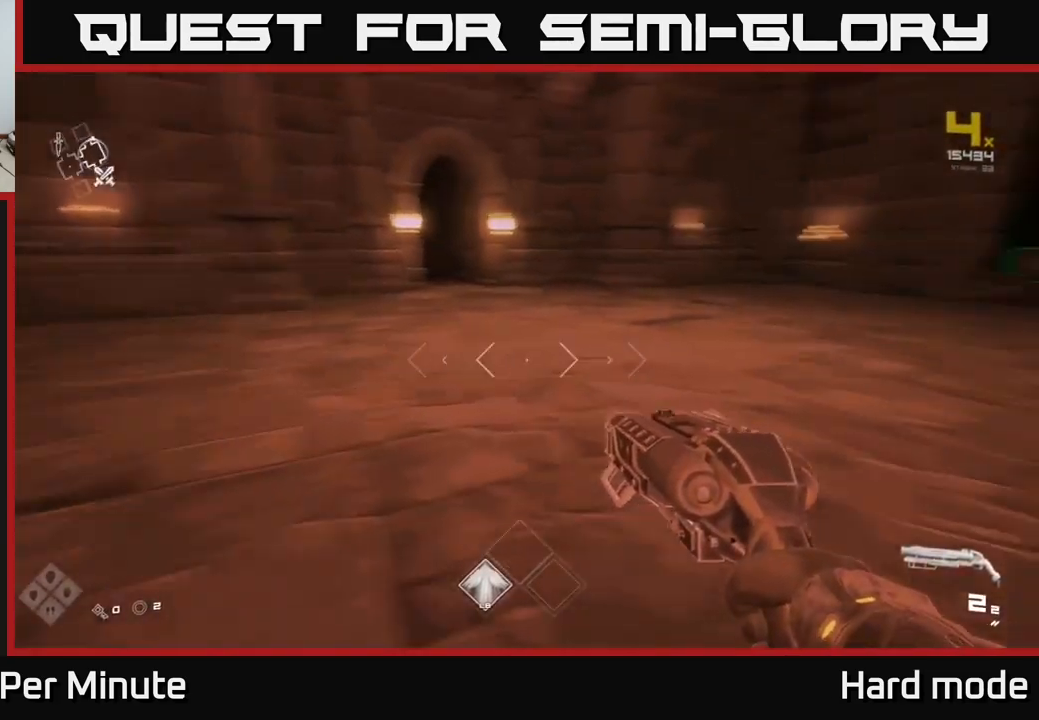
{"buttons": [], "left_stick": "up", "right_stick": "right", "events": [[234, "left_stick", "up"], [250, "right_stick", "center"], [467, "right_stick", "right"]]}
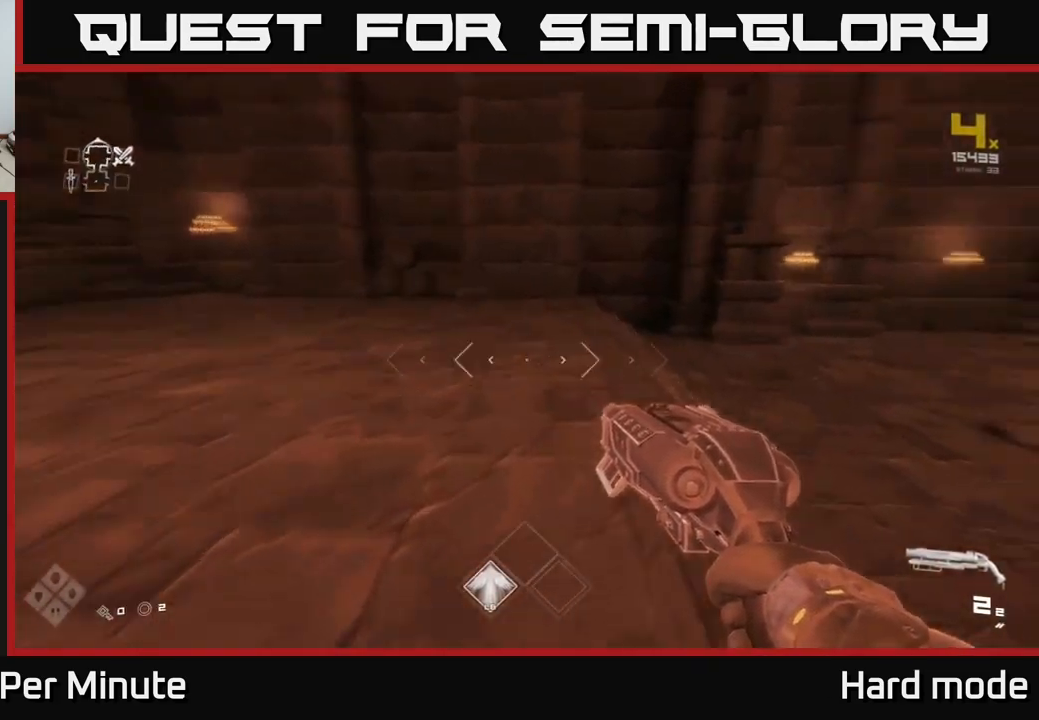
{"buttons": [], "left_stick": "up", "right_stick": "center", "events": [[484, "right_stick", "center"]]}
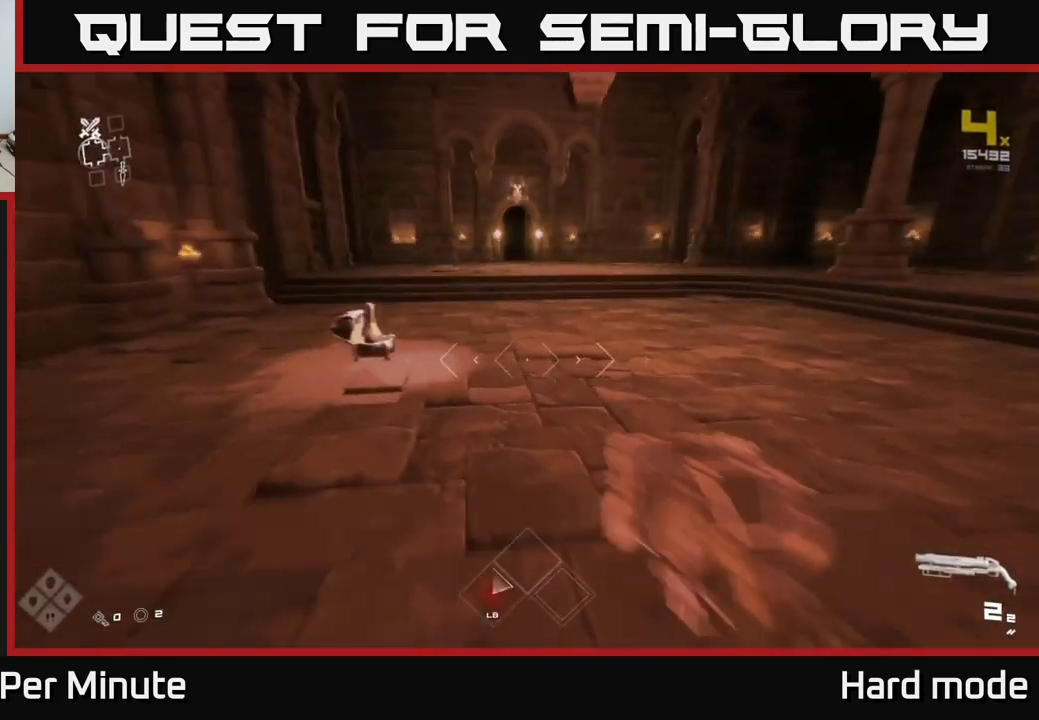
{"buttons": ["L1"], "left_stick": "up", "right_stick": "right", "events": [[17, "L1", "down"], [317, "right_stick", "right"]]}
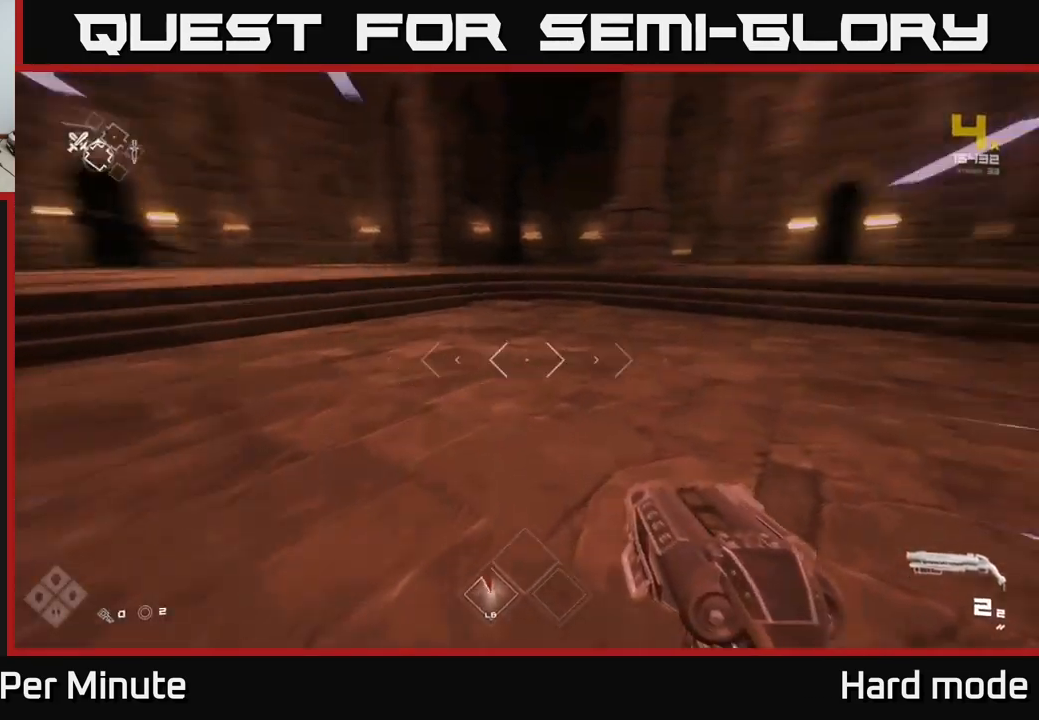
{"buttons": ["L1"], "left_stick": "up", "right_stick": "right", "events": [[100, "right_stick", "center"], [367, "right_stick", "right"]]}
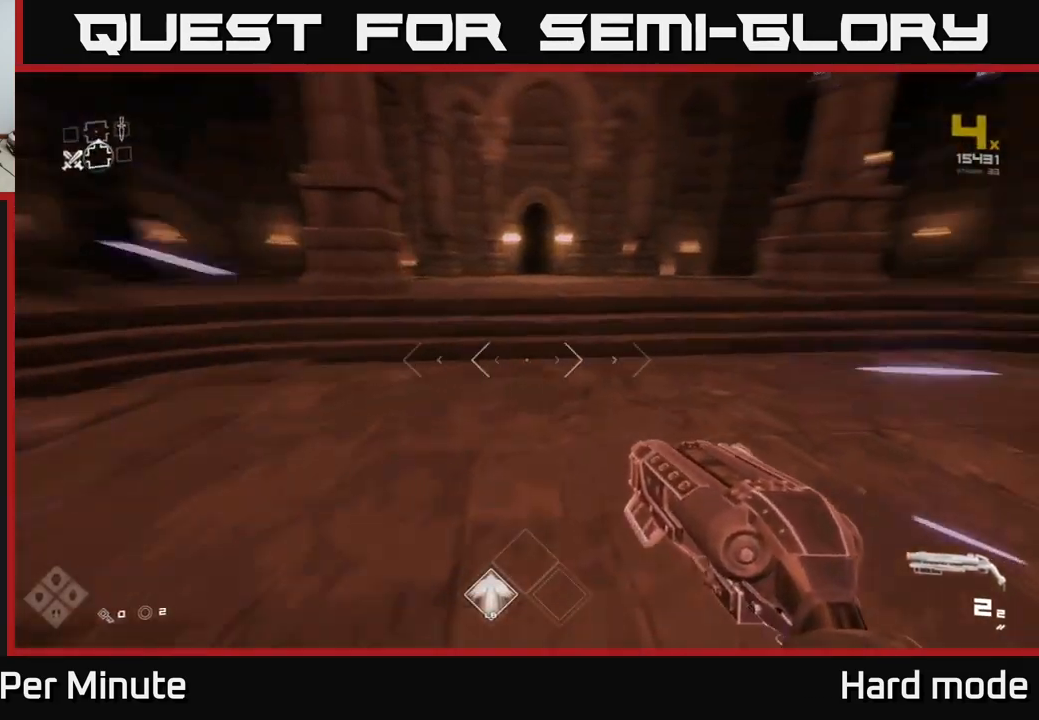
{"buttons": ["L1"], "left_stick": "up", "right_stick": "center", "events": [[150, "right_stick", "center"]]}
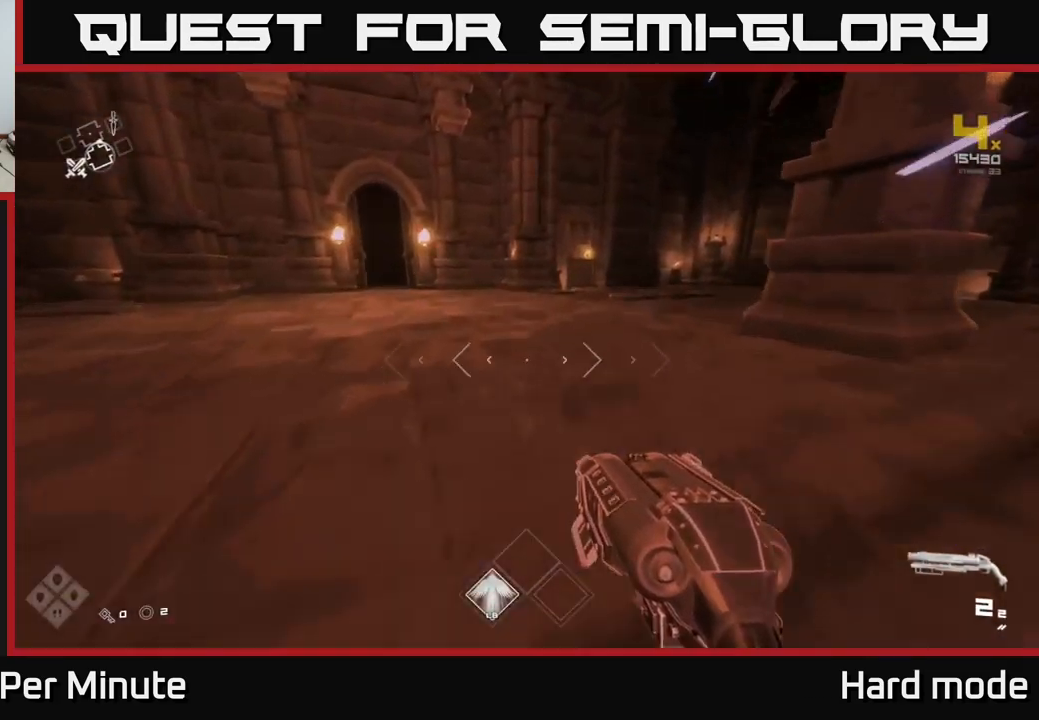
{"buttons": ["L1"], "left_stick": "left", "right_stick": "left", "events": [[417, "right_stick", "left"], [484, "left_stick", "left"]]}
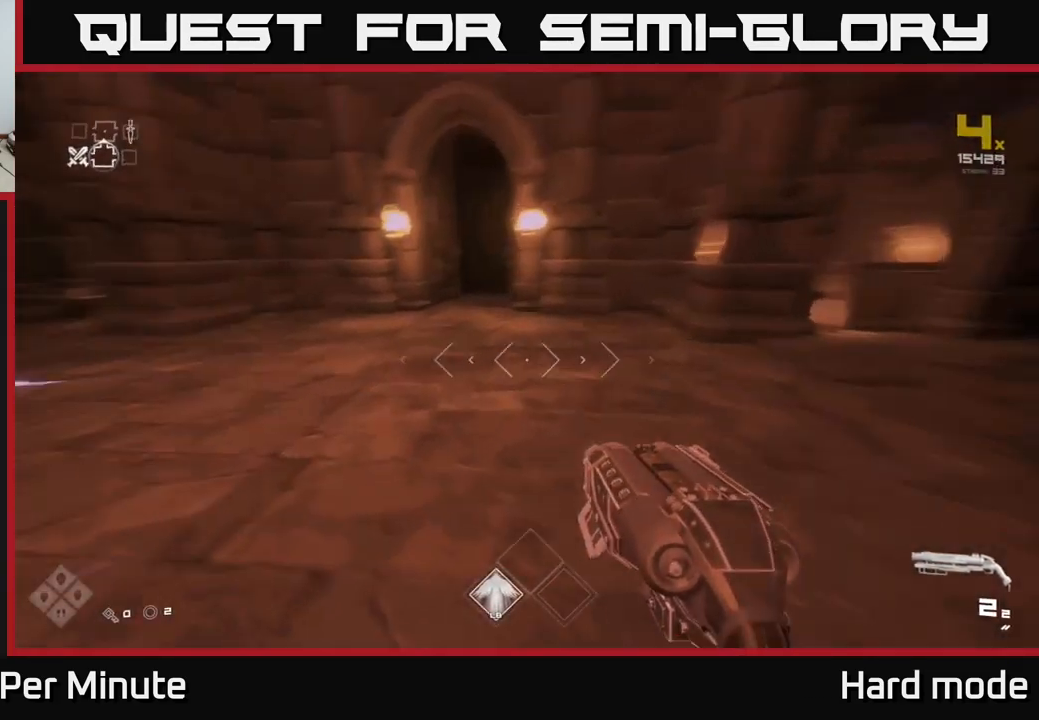
{"buttons": ["L1"], "left_stick": "up-left", "right_stick": "center", "events": [[117, "left_stick", "up-left"], [434, "right_stick", "center"]]}